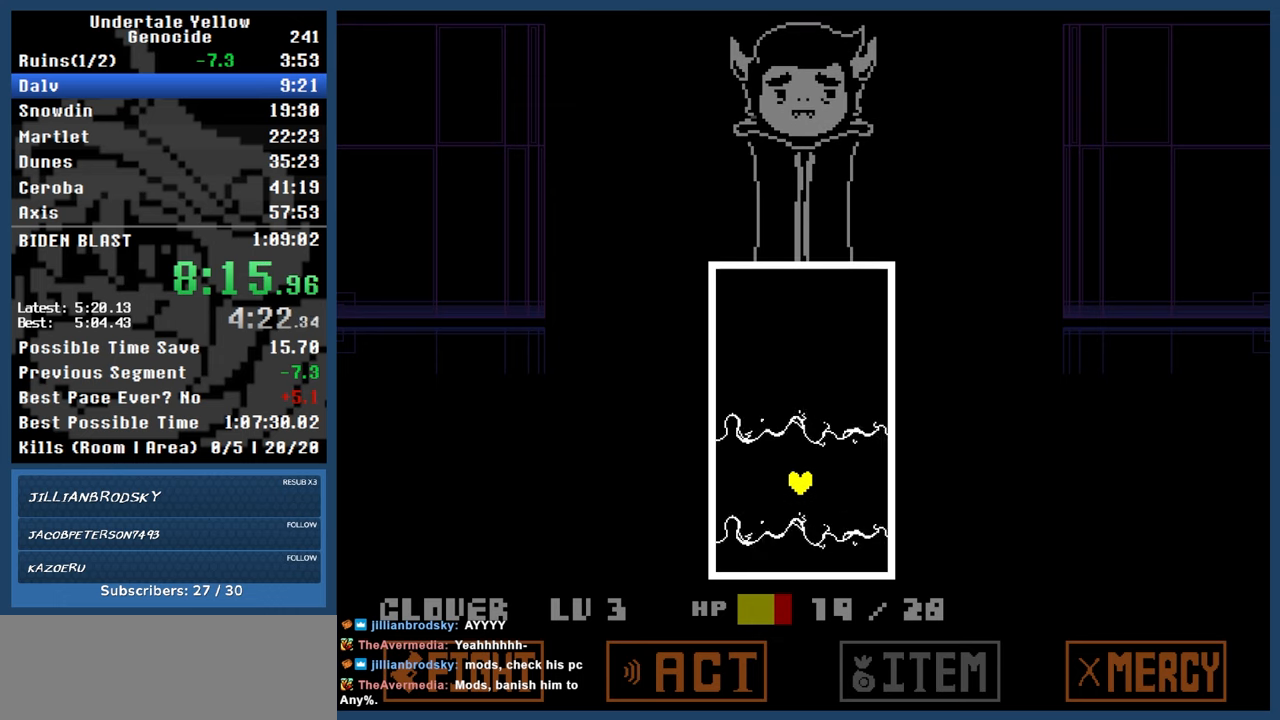
Gameplay with keyboard; each line is a JSON object with the keys held at the frame after it. "events" lists presses ("down") and releases ("up") of "automash", "c", "down", "left", "return", "right", "shift", "up", "x" and "z" between this image and that frame as [ms after this image, input, new state], when the widget could be followed in between. No other keys are recorded. Mouse input is not recorded. Key names are as the overlay labels them; some are game actions (e.g. jump) rather than physical keys.
{"keys": [], "events": [[50, "down", "up"], [150, "down", "down"], [200, "down", "up"]]}
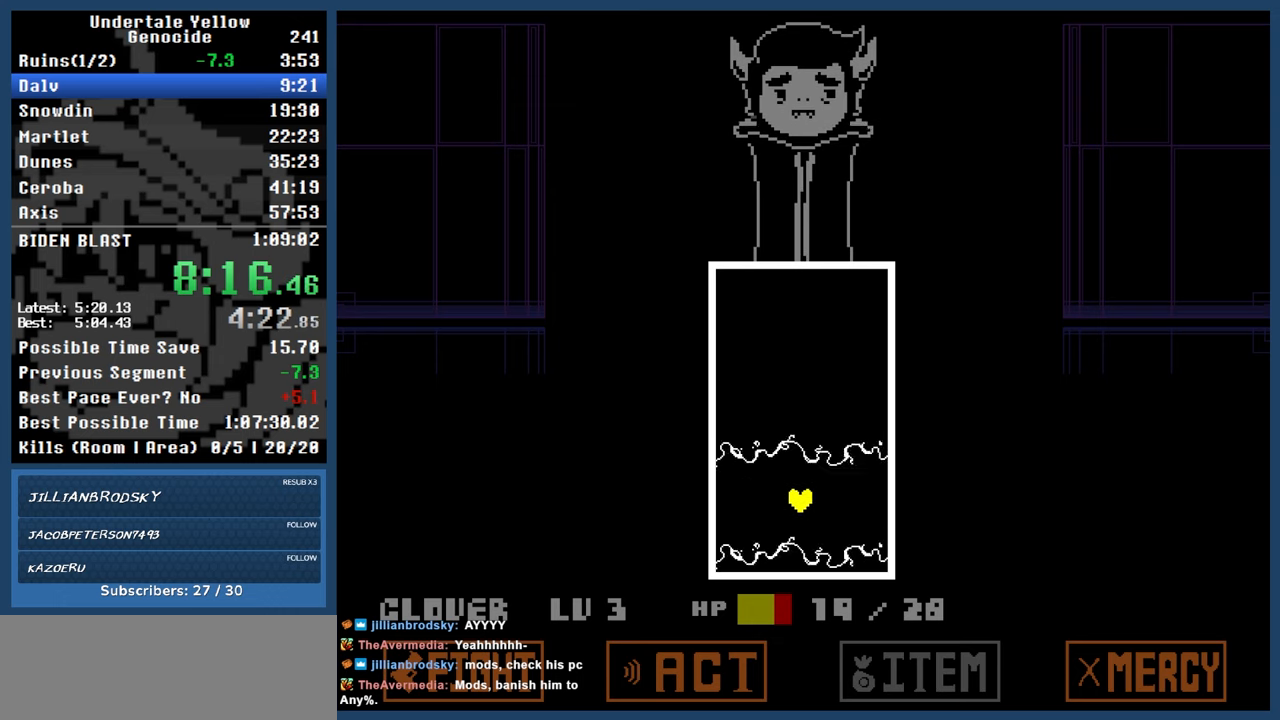
{"keys": [], "events": [[300, "up", "down"], [350, "up", "up"]]}
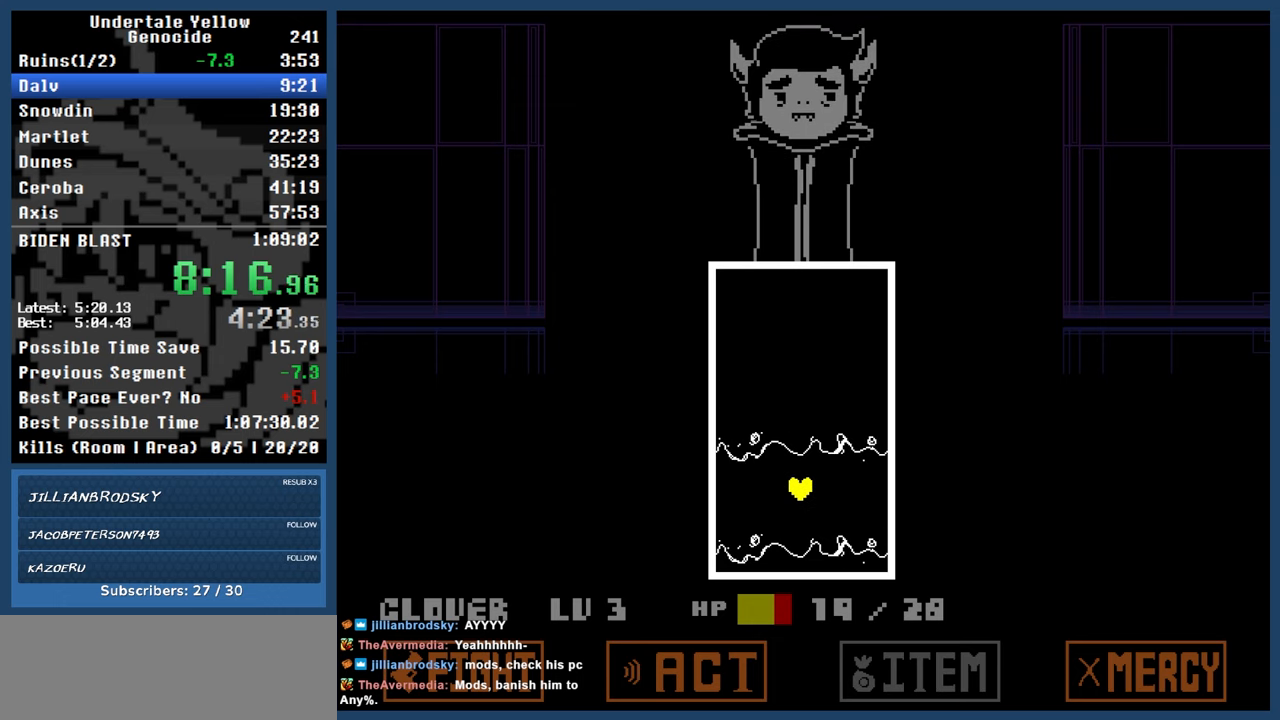
{"keys": ["up"], "events": [[83, "up", "down"], [183, "up", "up"], [267, "up", "down"], [317, "up", "up"], [417, "up", "down"]]}
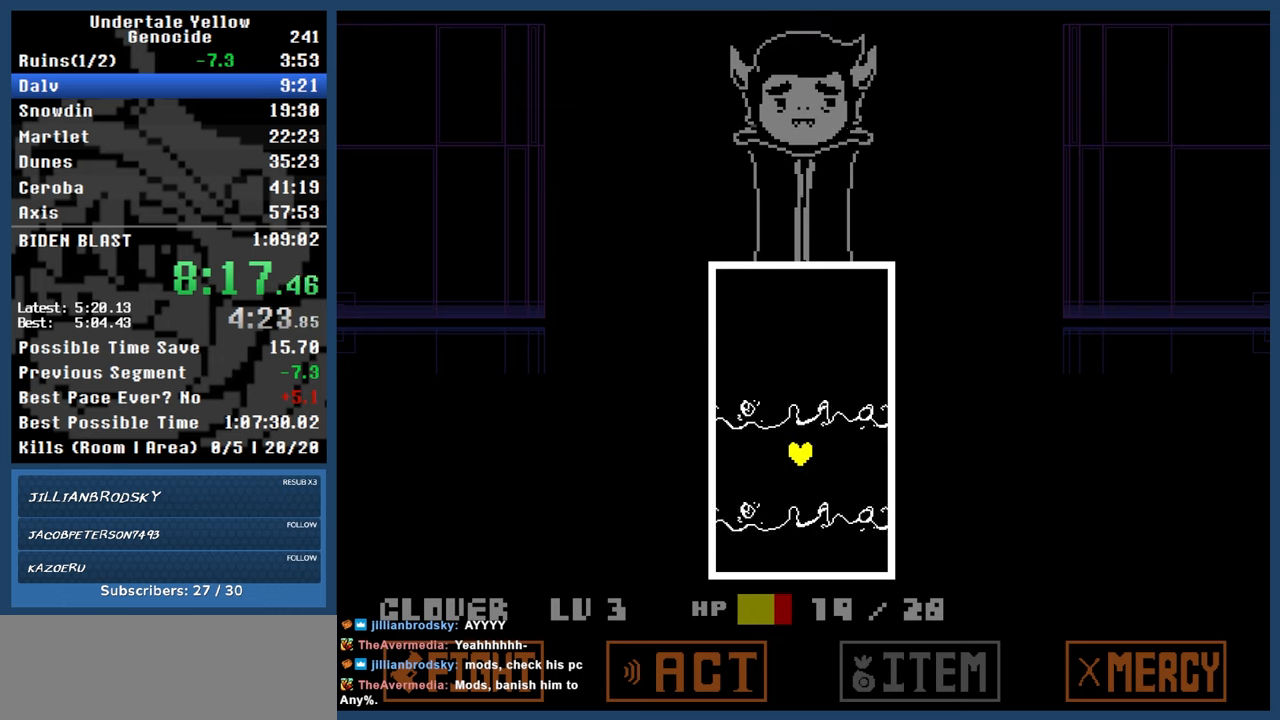
{"keys": ["automash"], "events": [[17, "up", "up"], [50, "automash", "down"], [100, "up", "down"], [150, "up", "up"], [250, "up", "down"], [333, "up", "up"]]}
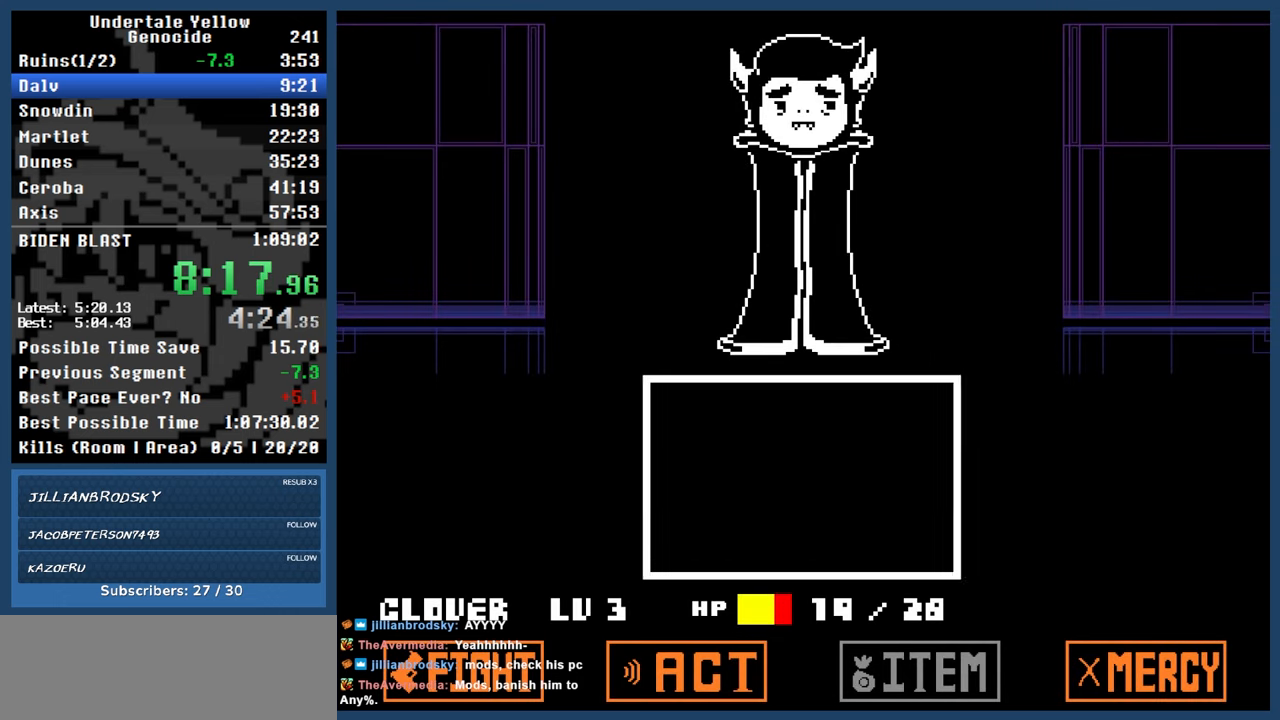
{"keys": ["automash"], "events": []}
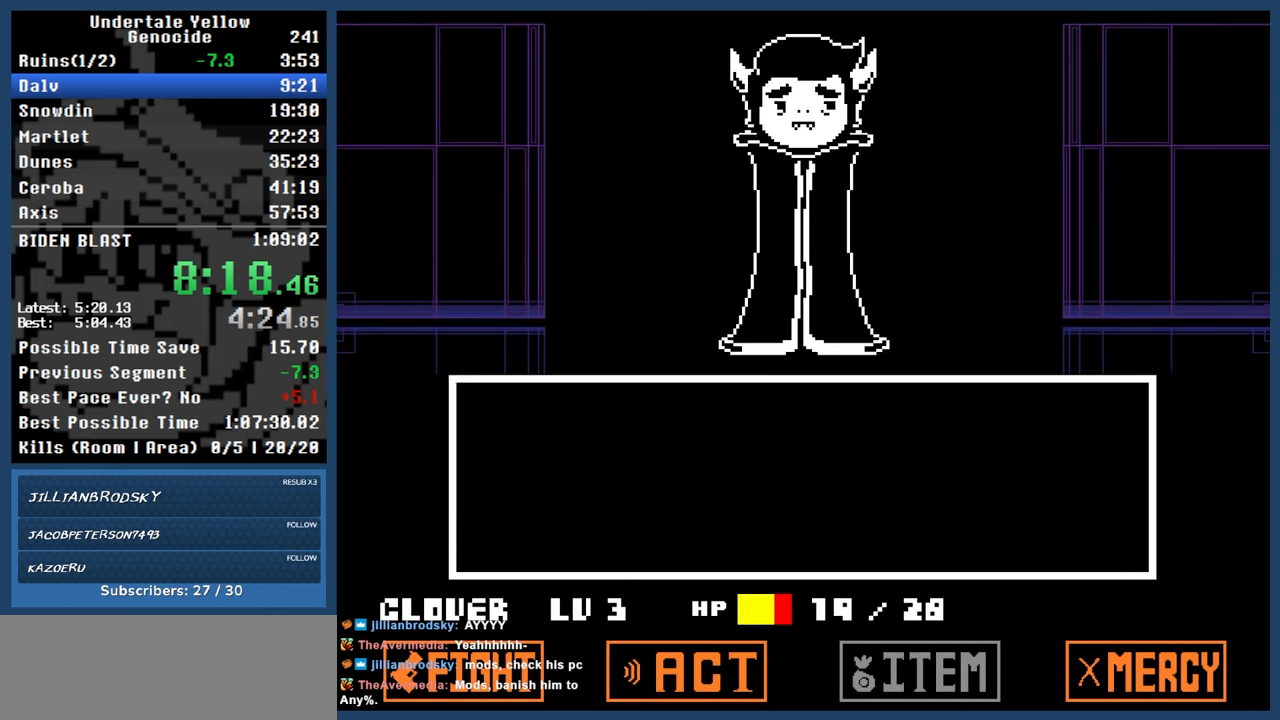
{"keys": ["automash"], "events": []}
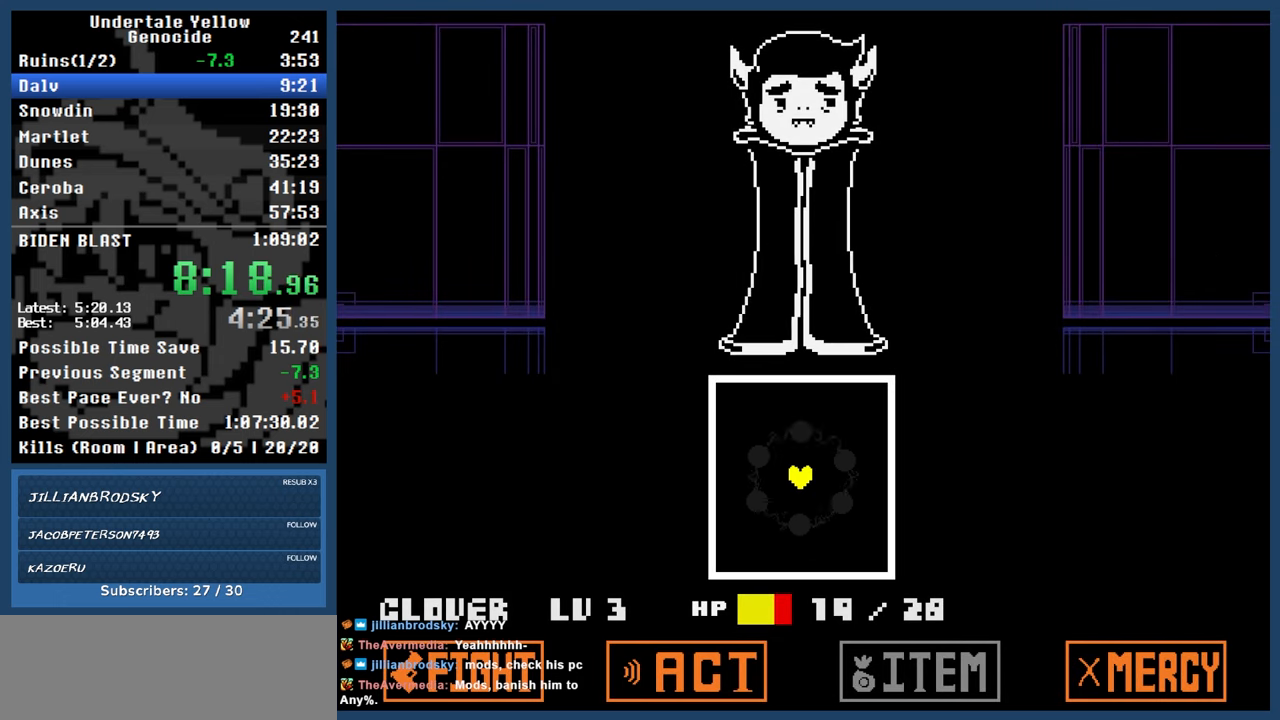
{"keys": [], "events": [[433, "z", "down"], [483, "automash", "up"], [483, "z", "up"]]}
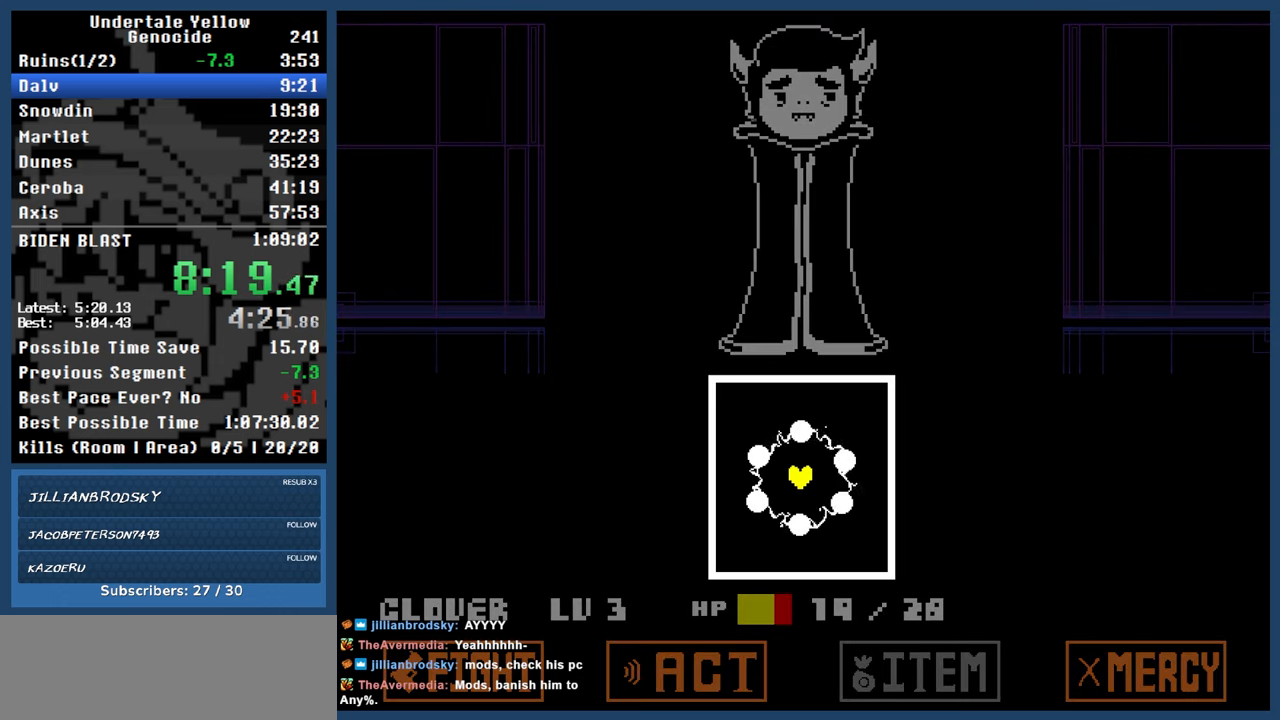
{"keys": [], "events": []}
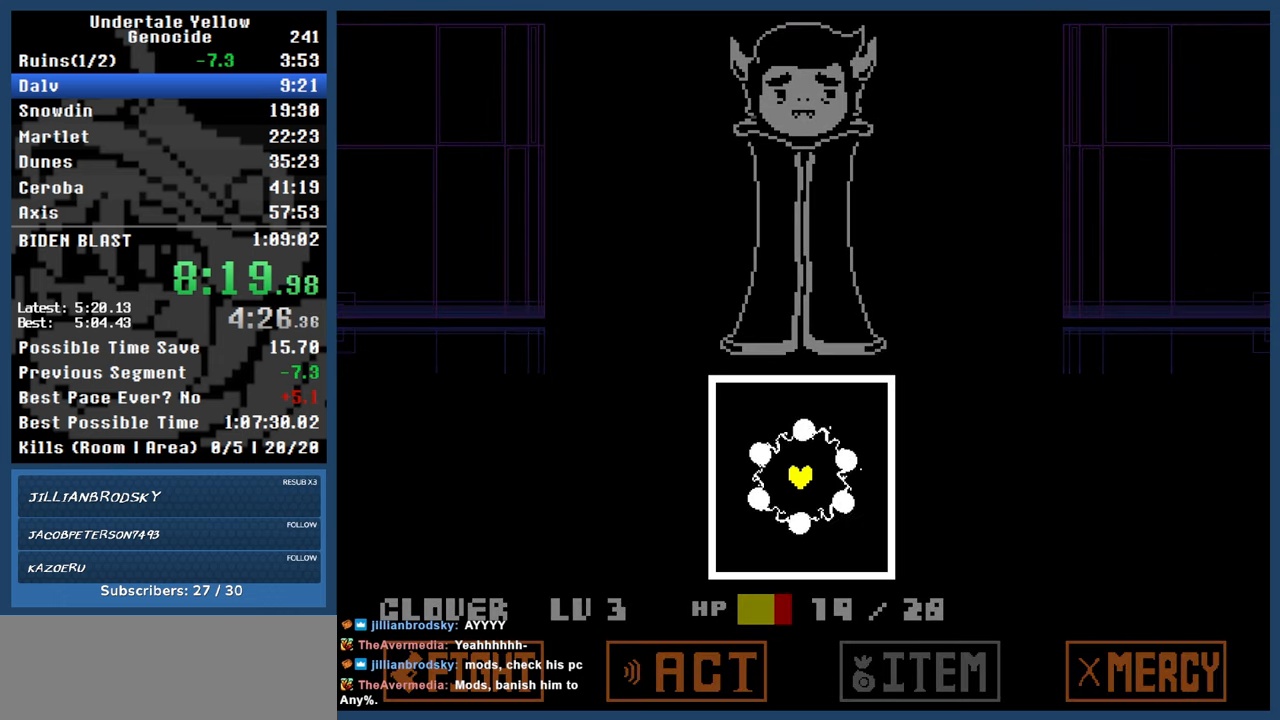
{"keys": [], "events": [[367, "right", "down"], [367, "up", "down"], [467, "right", "up"], [467, "up", "up"]]}
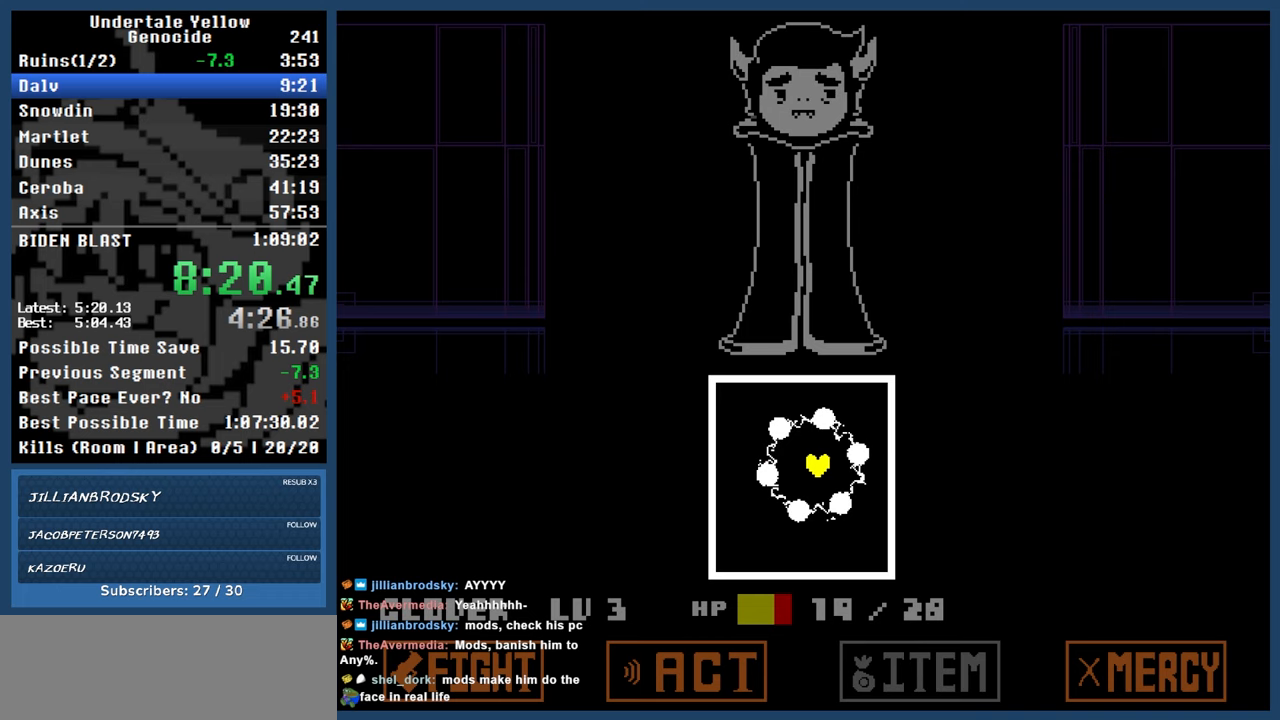
{"keys": [], "events": [[250, "right", "down"], [250, "up", "down"], [283, "up", "up"], [333, "right", "up"]]}
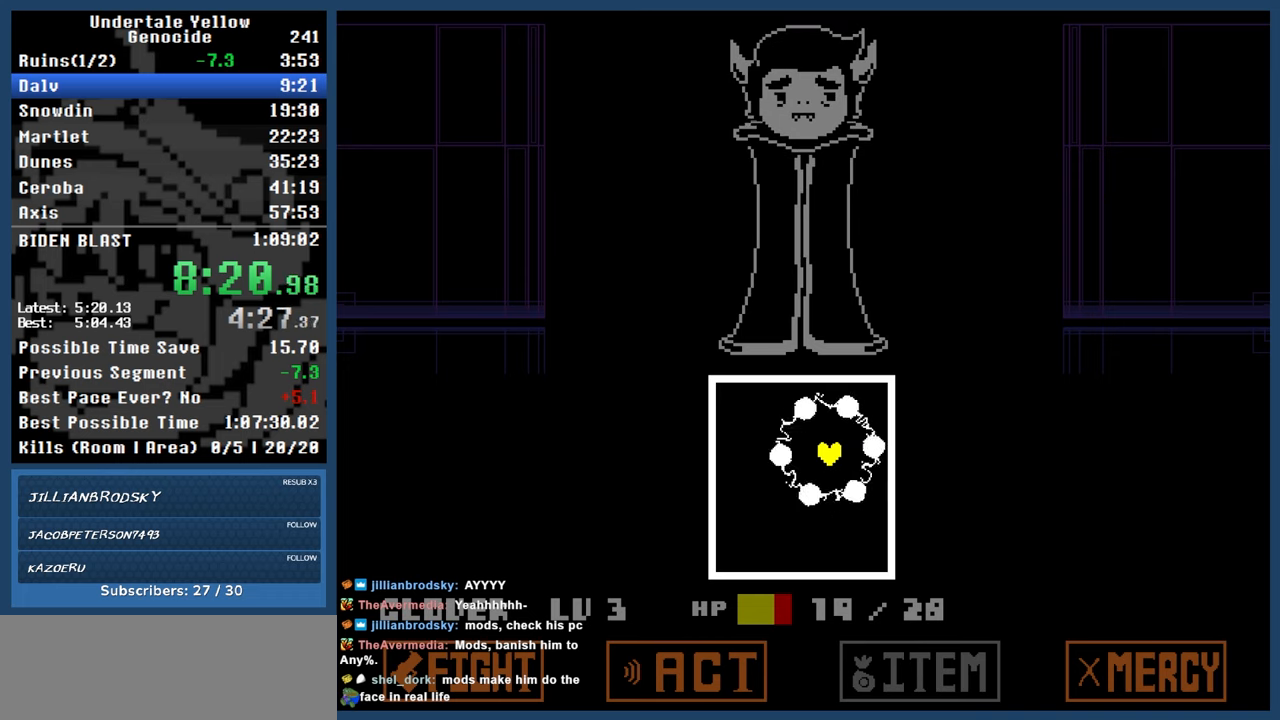
{"keys": ["right", "up"], "events": [[117, "right", "down"], [117, "up", "down"], [217, "right", "up"], [217, "up", "up"], [500, "right", "down"], [500, "up", "down"]]}
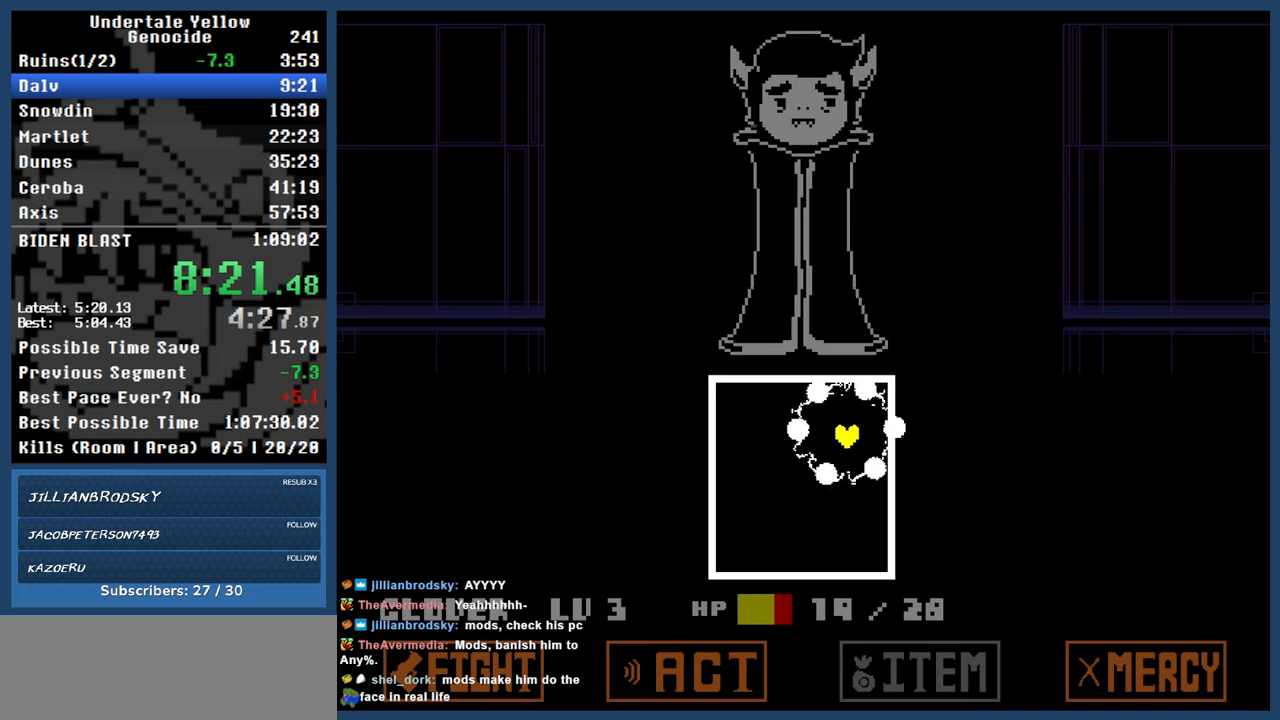
{"keys": [], "events": [[50, "right", "up"], [50, "up", "up"], [317, "right", "down"], [317, "up", "down"], [417, "right", "up"], [417, "up", "up"]]}
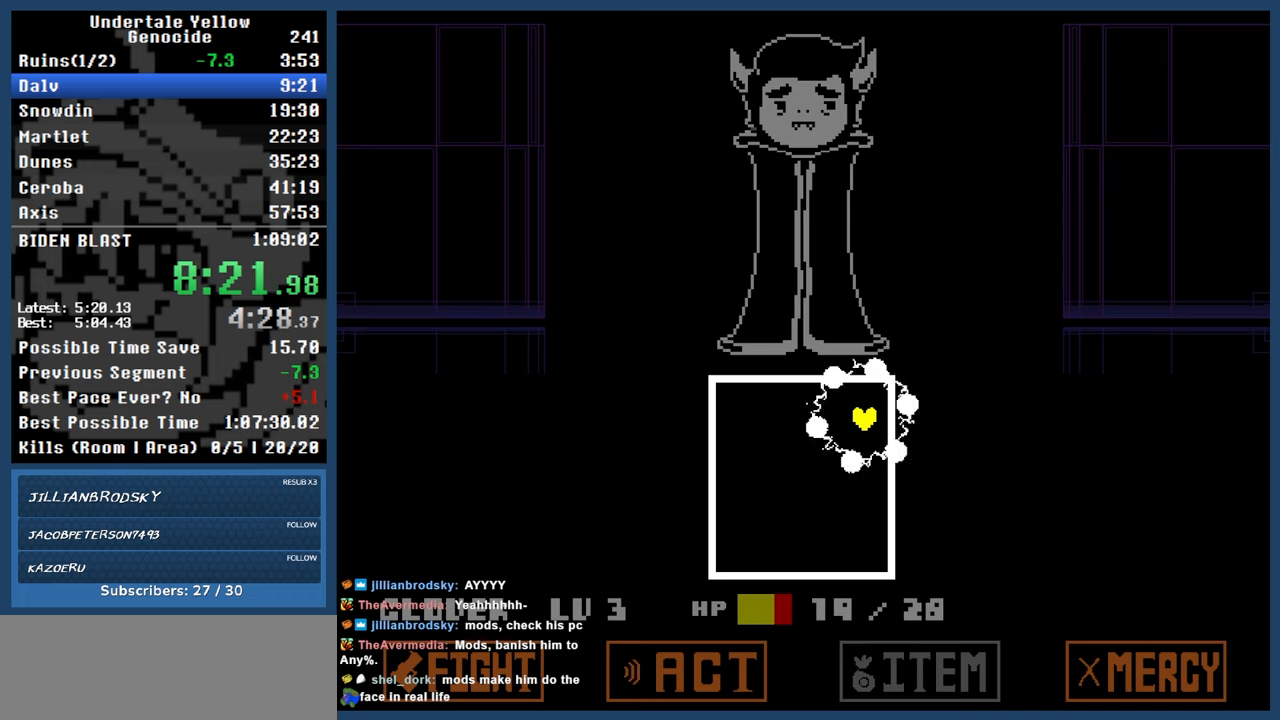
{"keys": [], "events": [[150, "right", "down"], [200, "up", "down"], [300, "right", "up"], [300, "up", "up"]]}
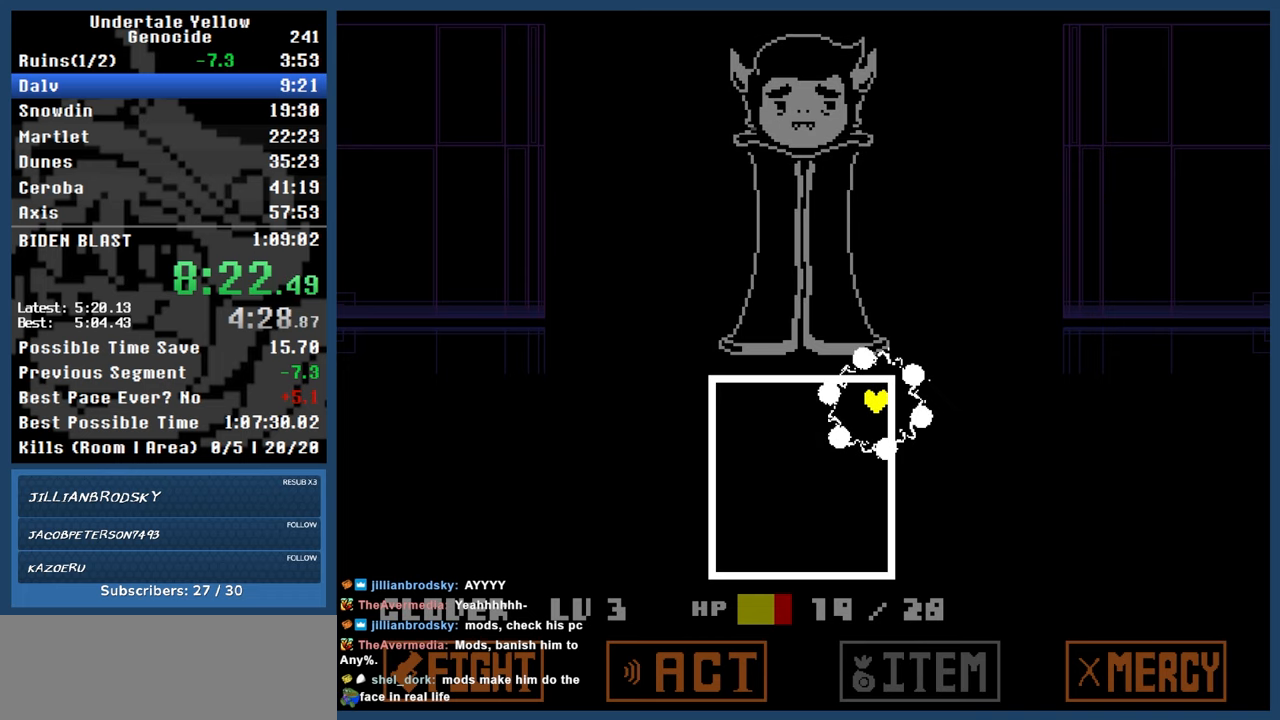
{"keys": [], "events": [[17, "right", "down"], [17, "up", "down"], [167, "right", "up"], [167, "up", "up"]]}
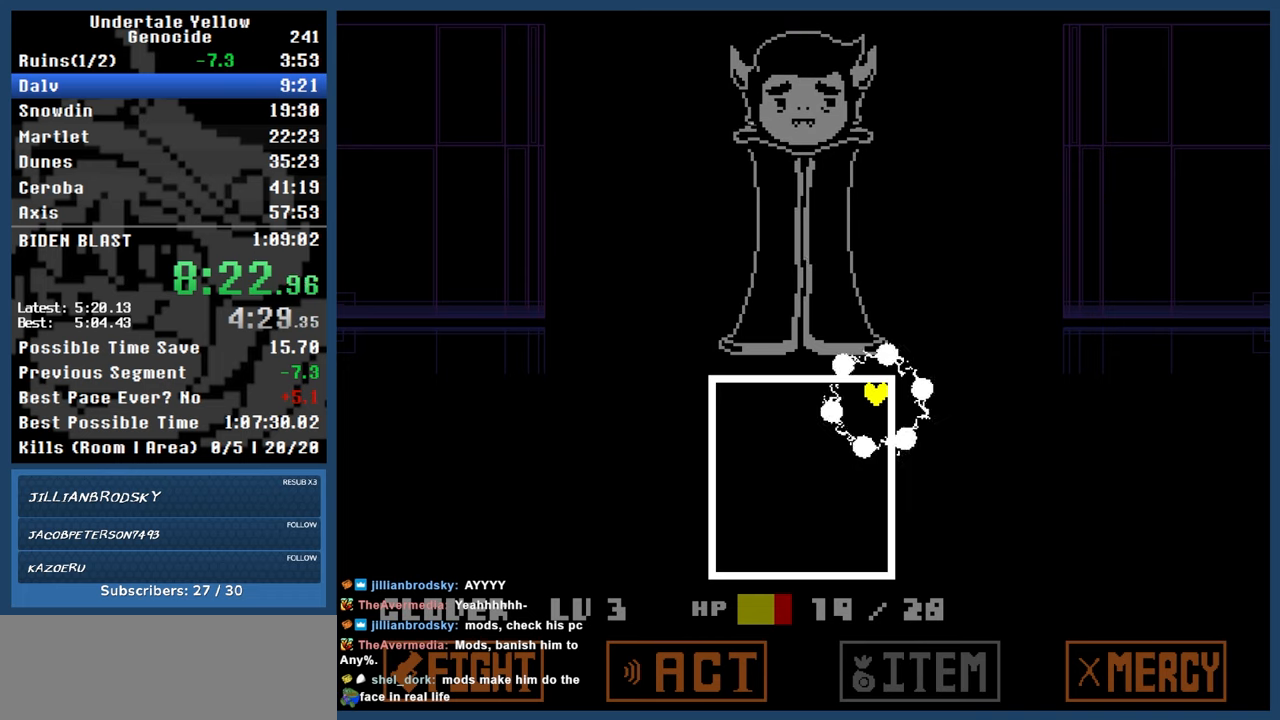
{"keys": [], "events": [[267, "down", "down"], [317, "left", "down"], [367, "down", "up"], [367, "left", "up"]]}
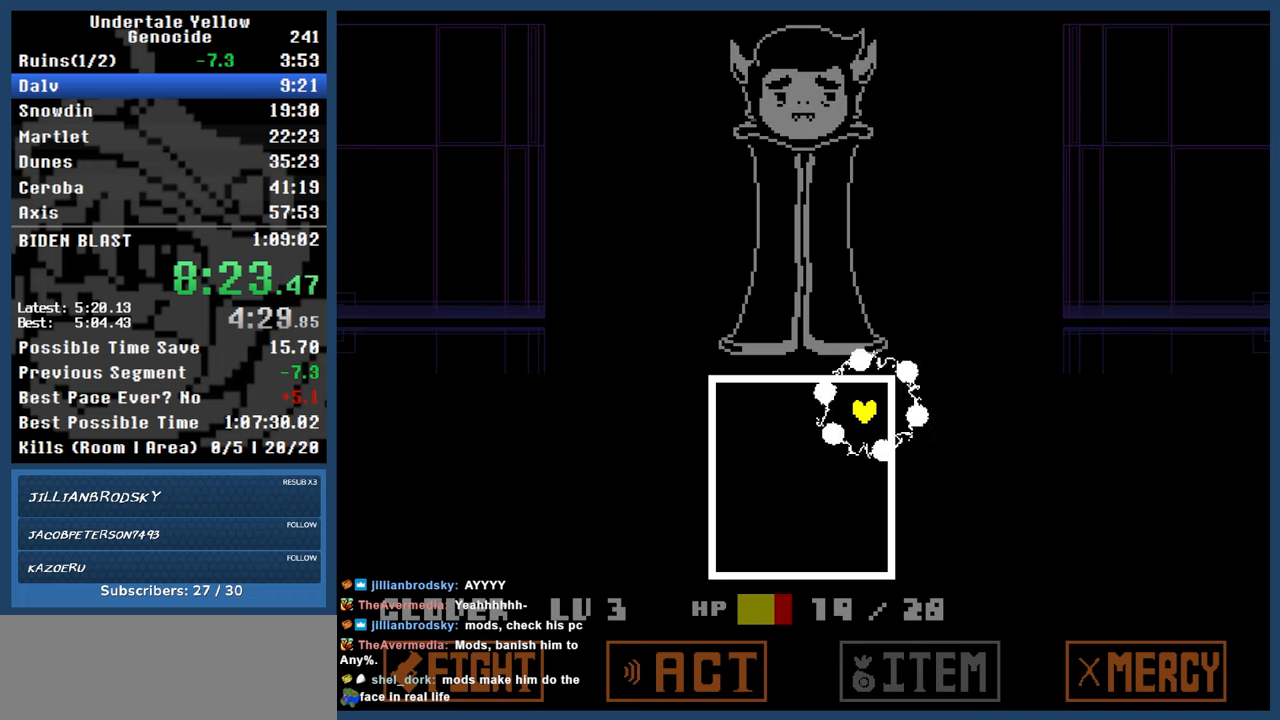
{"keys": [], "events": [[250, "down", "down"], [250, "left", "down"], [300, "down", "up"], [300, "left", "up"]]}
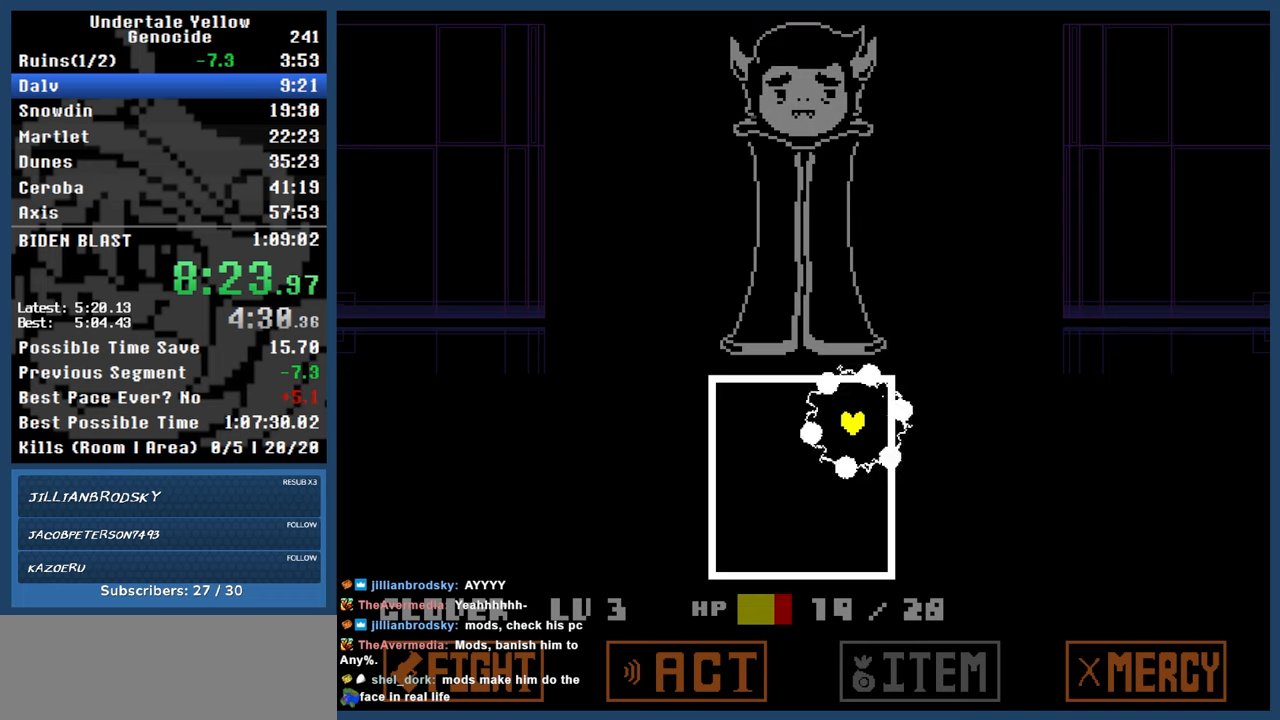
{"keys": [], "events": [[200, "down", "down"], [200, "left", "down"], [250, "down", "up"], [250, "left", "up"], [400, "down", "down"], [400, "left", "down"], [450, "down", "up"], [450, "left", "up"]]}
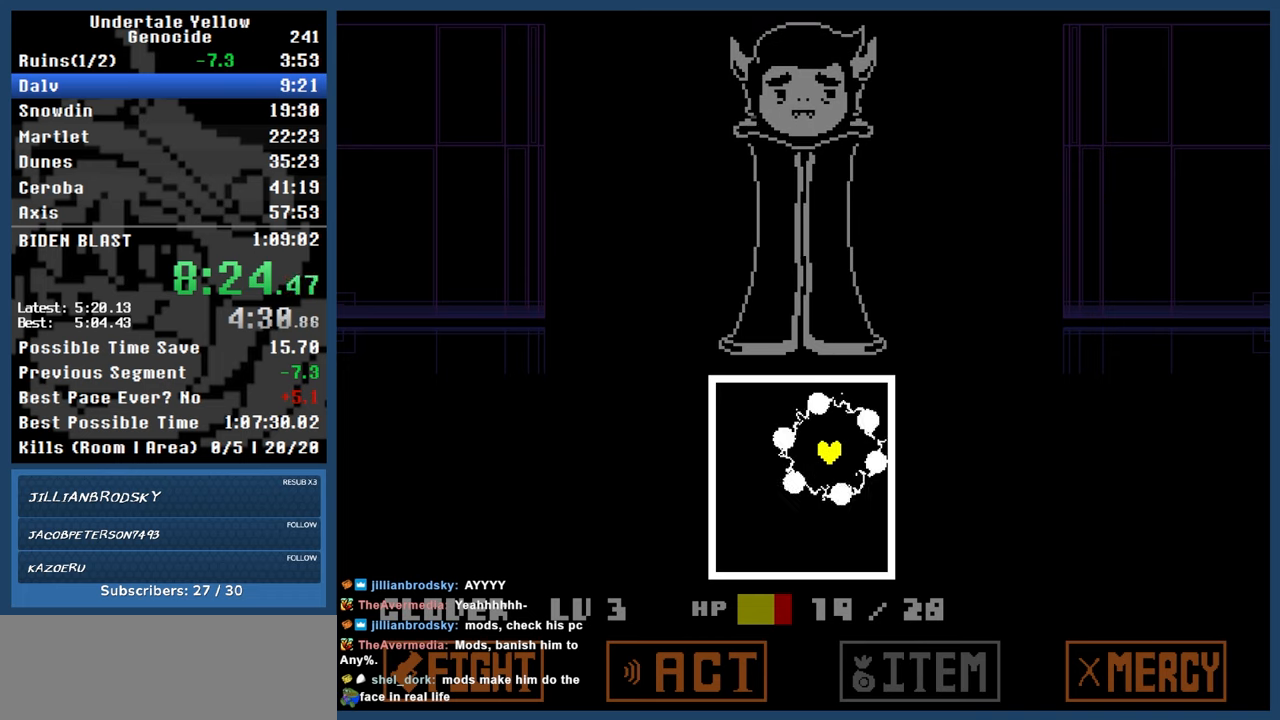
{"keys": [], "events": [[83, "down", "down"], [83, "left", "down"], [133, "down", "up"], [133, "left", "up"], [217, "down", "down"], [217, "left", "down"], [317, "down", "up"], [317, "left", "up"], [417, "down", "down"], [417, "left", "down"], [500, "down", "up"], [500, "left", "up"]]}
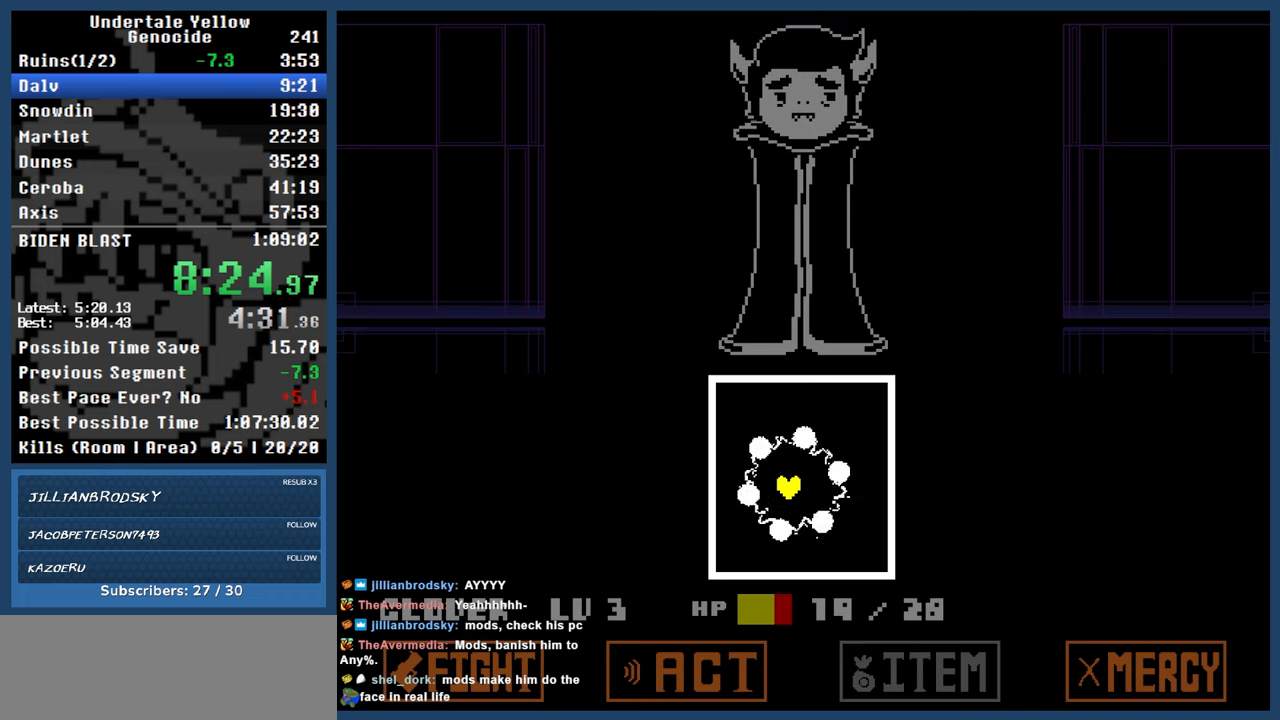
{"keys": ["down", "left"], "events": [[100, "down", "down"], [100, "left", "down"], [150, "down", "up"], [150, "left", "up"], [283, "down", "down"], [283, "left", "down"], [333, "down", "up"], [333, "left", "up"], [433, "down", "down"], [433, "left", "down"]]}
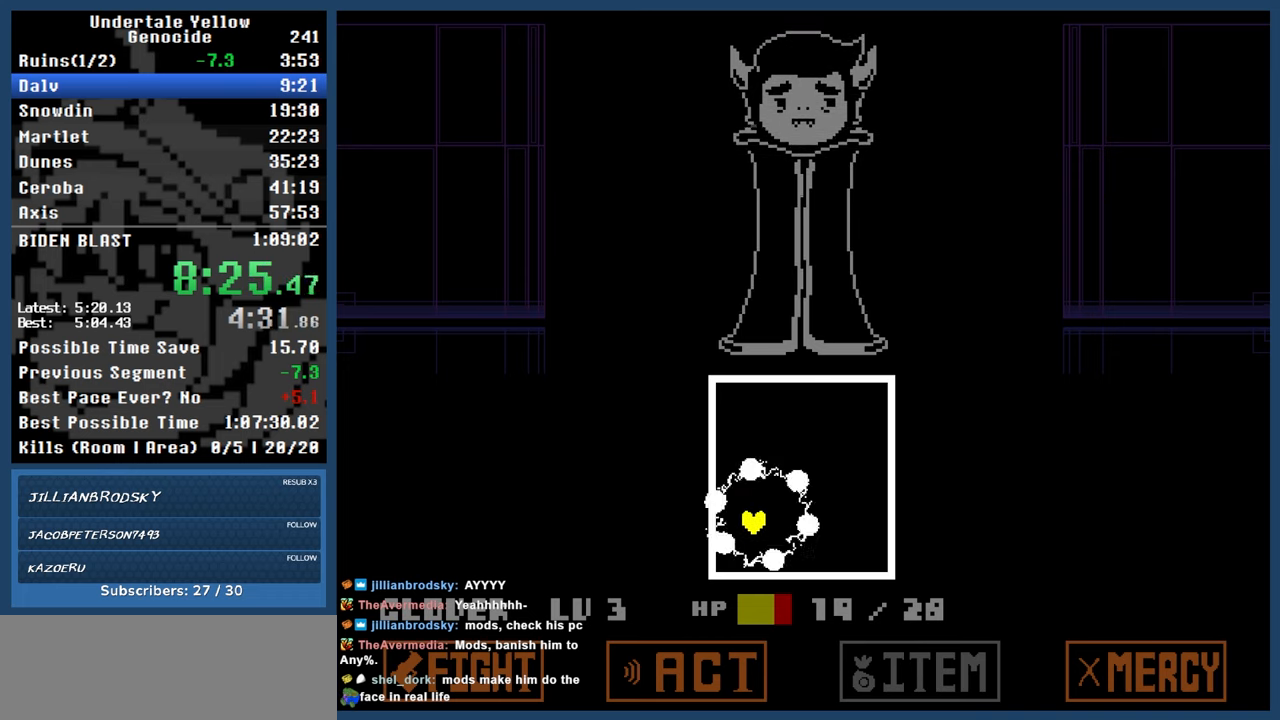
{"keys": ["down", "left"], "events": [[17, "down", "up"], [17, "left", "up"], [117, "down", "down"], [117, "left", "down"], [200, "down", "up"], [200, "left", "up"], [300, "down", "down"], [300, "left", "down"], [350, "down", "up"], [350, "left", "up"], [483, "down", "down"], [483, "left", "down"]]}
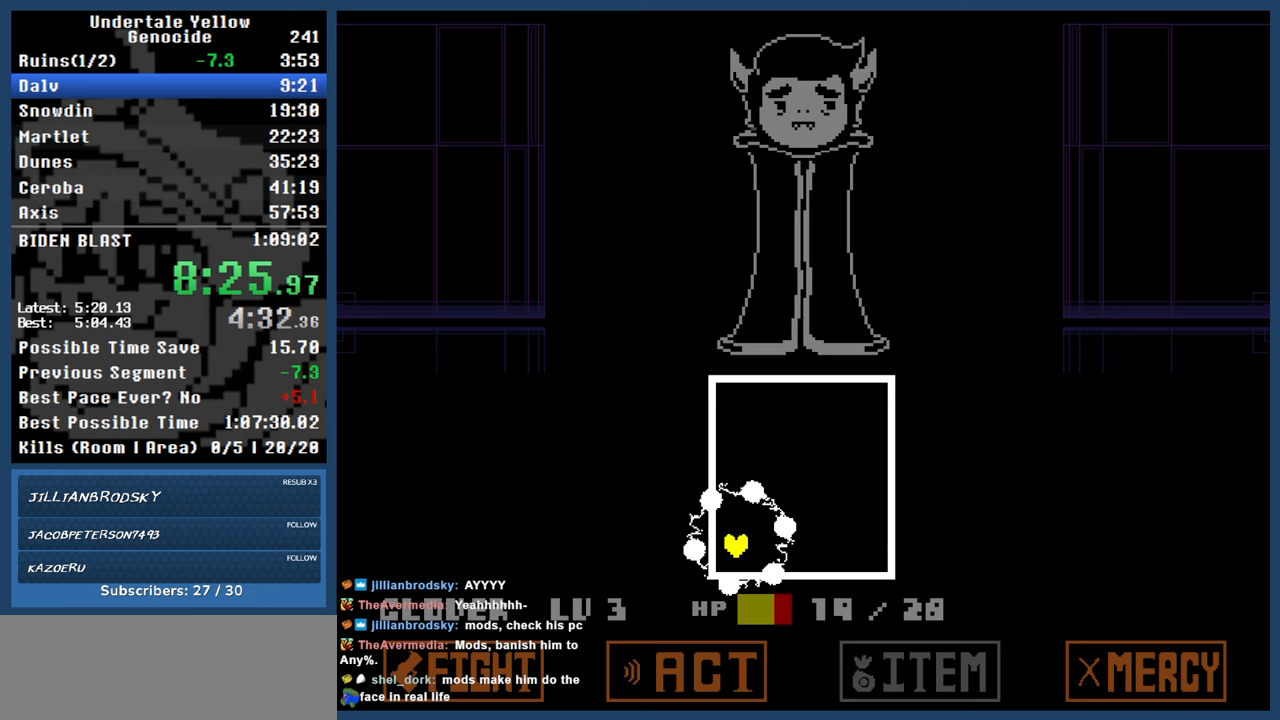
{"keys": [], "events": [[83, "down", "up"], [83, "left", "up"], [217, "down", "down"], [217, "left", "down"], [267, "down", "up"], [267, "left", "up"], [417, "down", "down"], [417, "left", "down"], [450, "down", "up"], [450, "left", "up"]]}
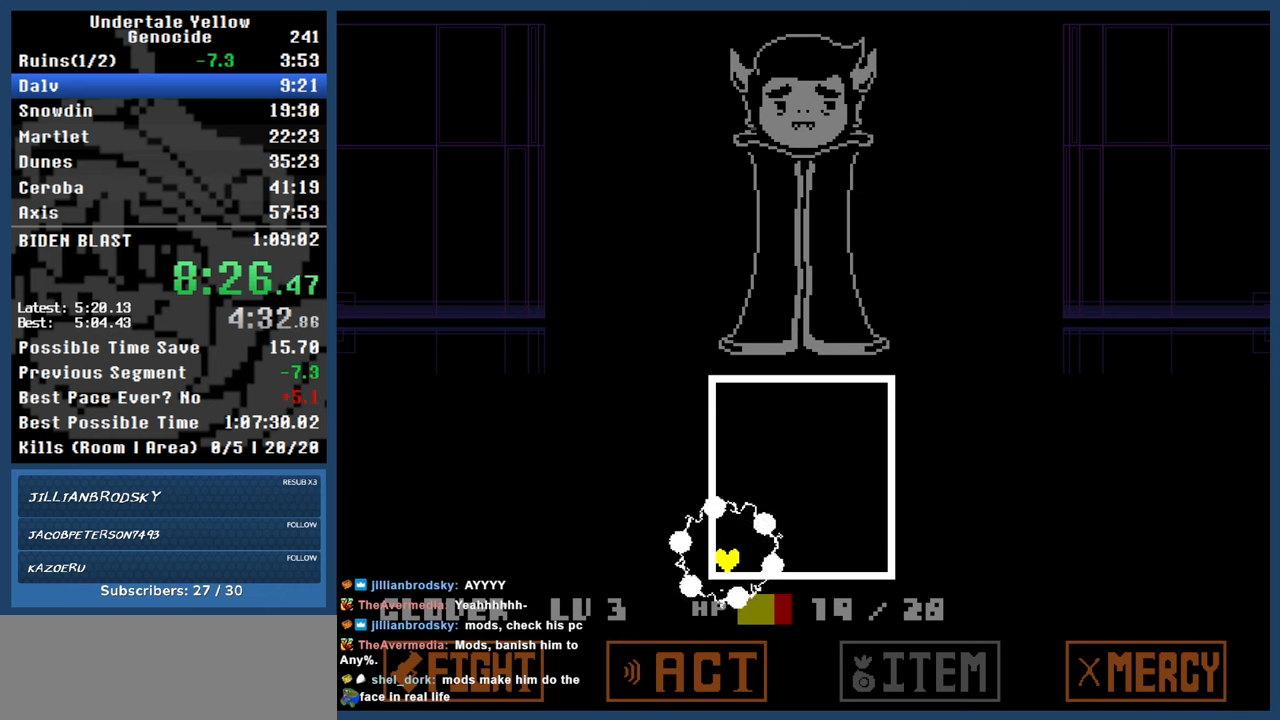
{"keys": [], "events": [[100, "down", "down"], [100, "left", "down"], [200, "down", "up"], [200, "left", "up"]]}
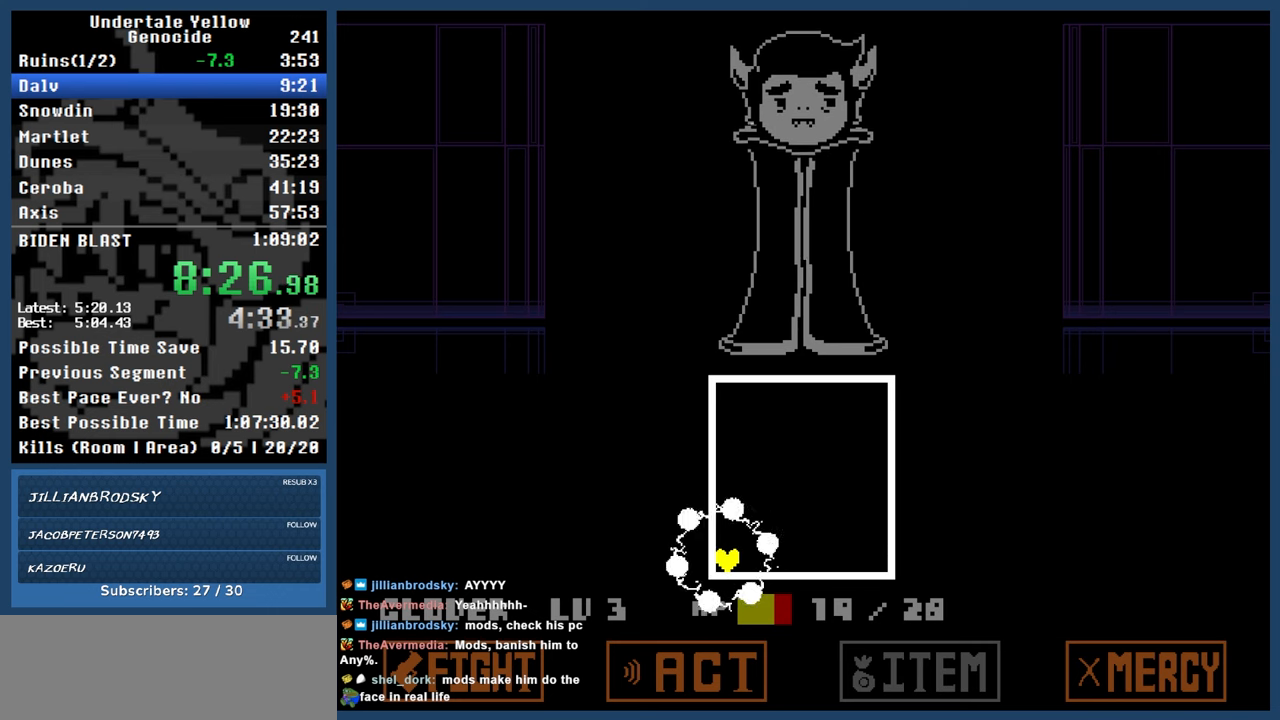
{"keys": ["right", "up"], "events": [[500, "right", "down"], [500, "up", "down"]]}
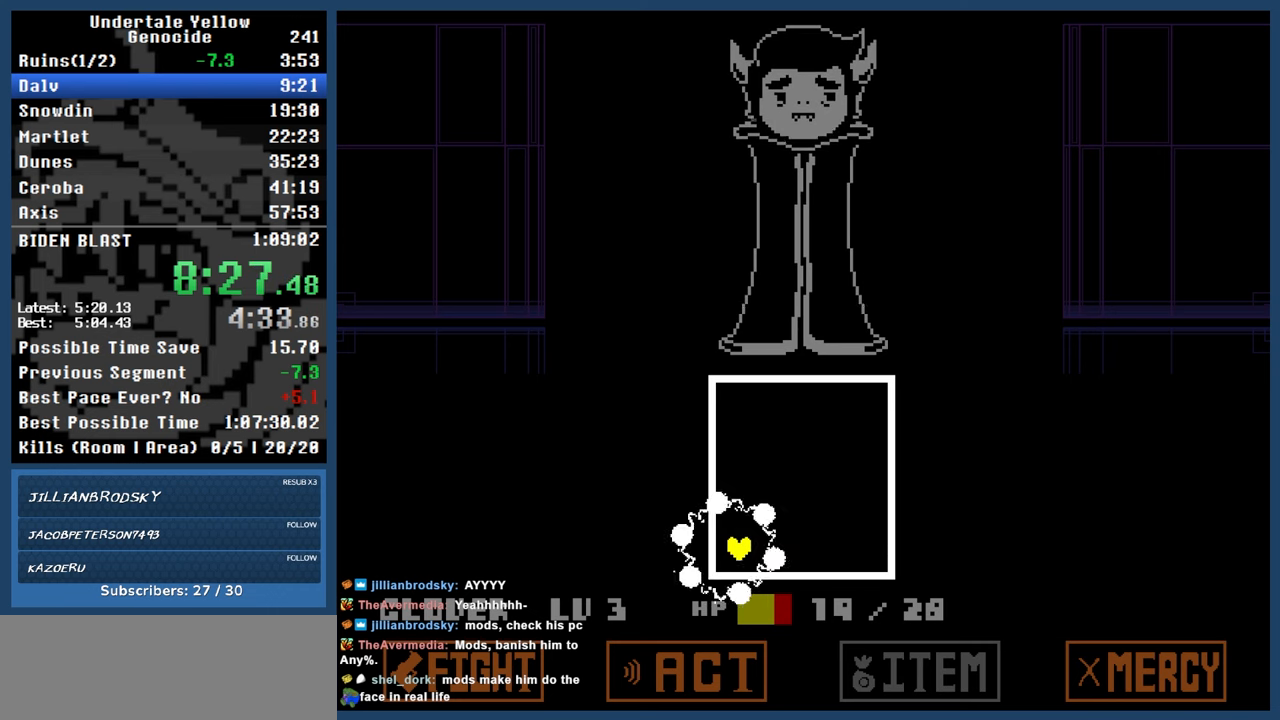
{"keys": ["right", "up"], "events": [[33, "right", "up"], [33, "up", "up"], [283, "right", "down"], [283, "up", "down"], [317, "right", "up"], [317, "up", "up"], [467, "right", "down"], [467, "up", "down"]]}
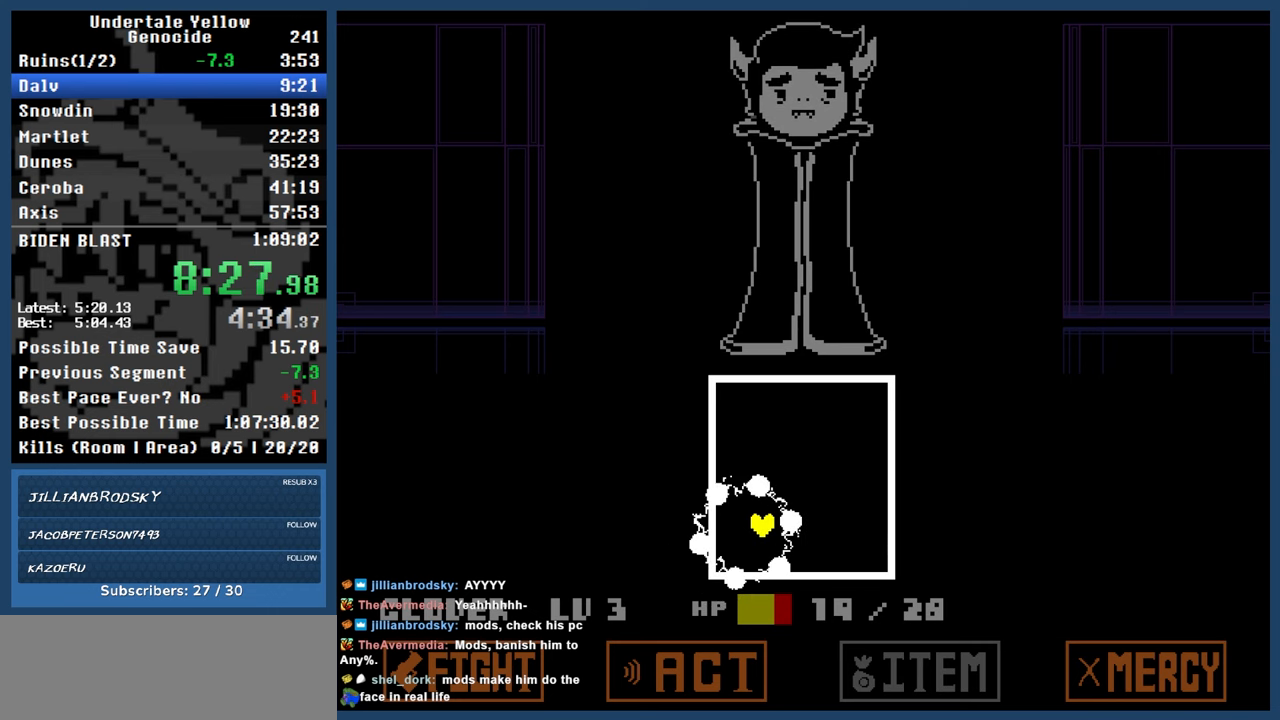
{"keys": ["automash"], "events": [[50, "right", "up"], [50, "up", "up"], [200, "right", "down"], [200, "up", "down"], [250, "right", "up"], [250, "up", "up"], [350, "right", "down"], [350, "up", "down"], [383, "up", "up"], [433, "right", "up"], [483, "automash", "down"]]}
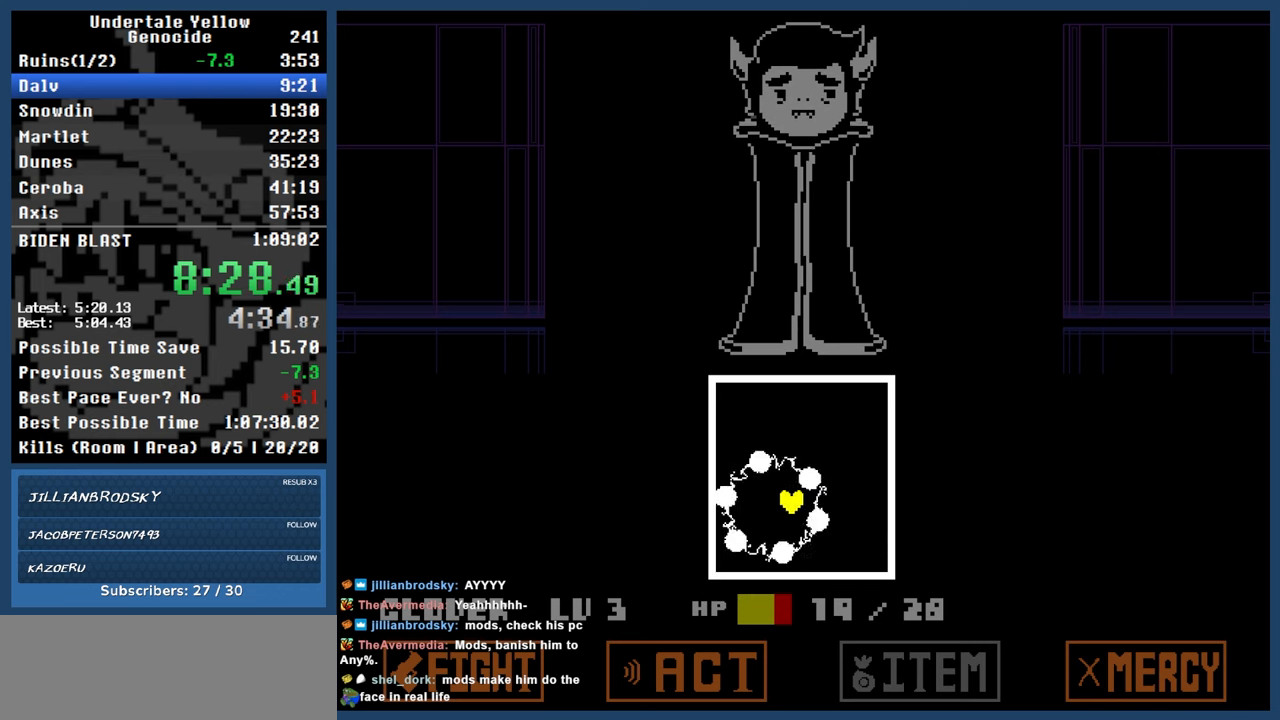
{"keys": ["automash", "x"], "events": [[17, "right", "down"], [17, "up", "down"], [117, "right", "up"], [117, "up", "up"], [217, "right", "down"], [217, "up", "down"], [267, "up", "up"], [317, "right", "up"], [400, "right", "down"], [400, "up", "down"], [450, "right", "up"], [450, "up", "up"], [500, "x", "down"]]}
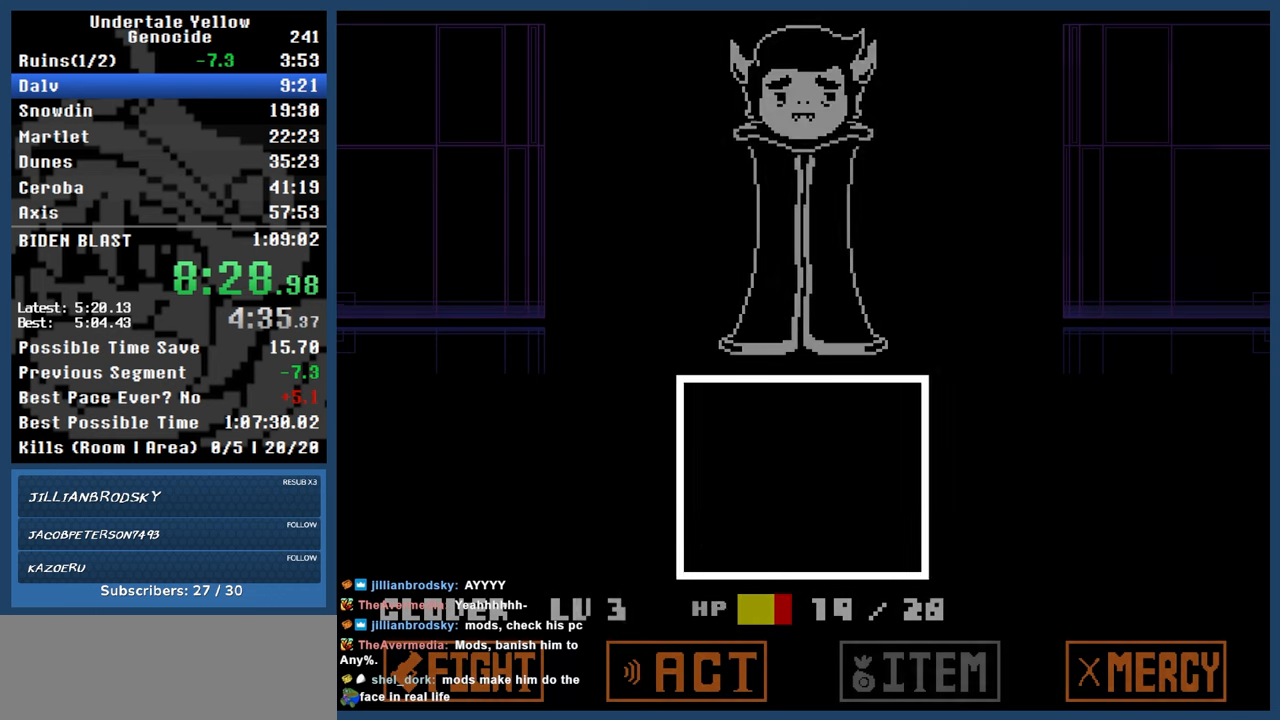
{"keys": ["automash"], "events": [[50, "right", "down"], [50, "up", "down"], [50, "x", "up"], [150, "right", "up"], [150, "up", "up"]]}
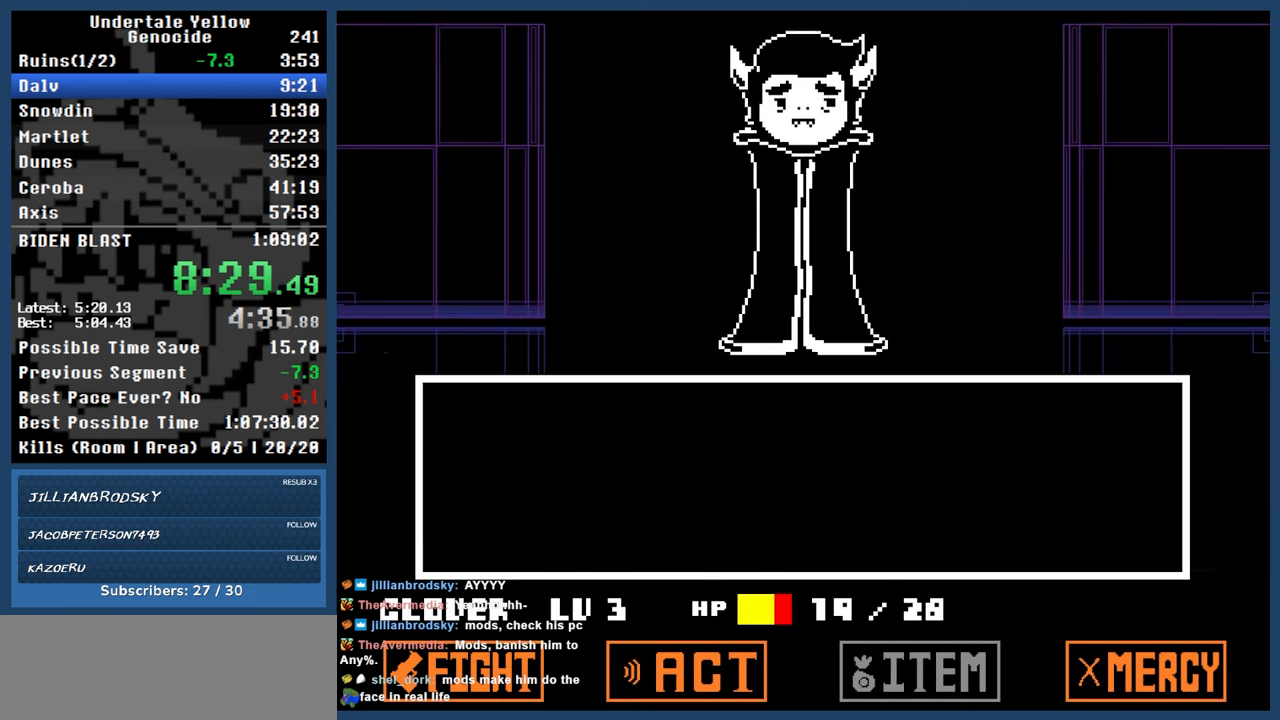
{"keys": ["automash"], "events": []}